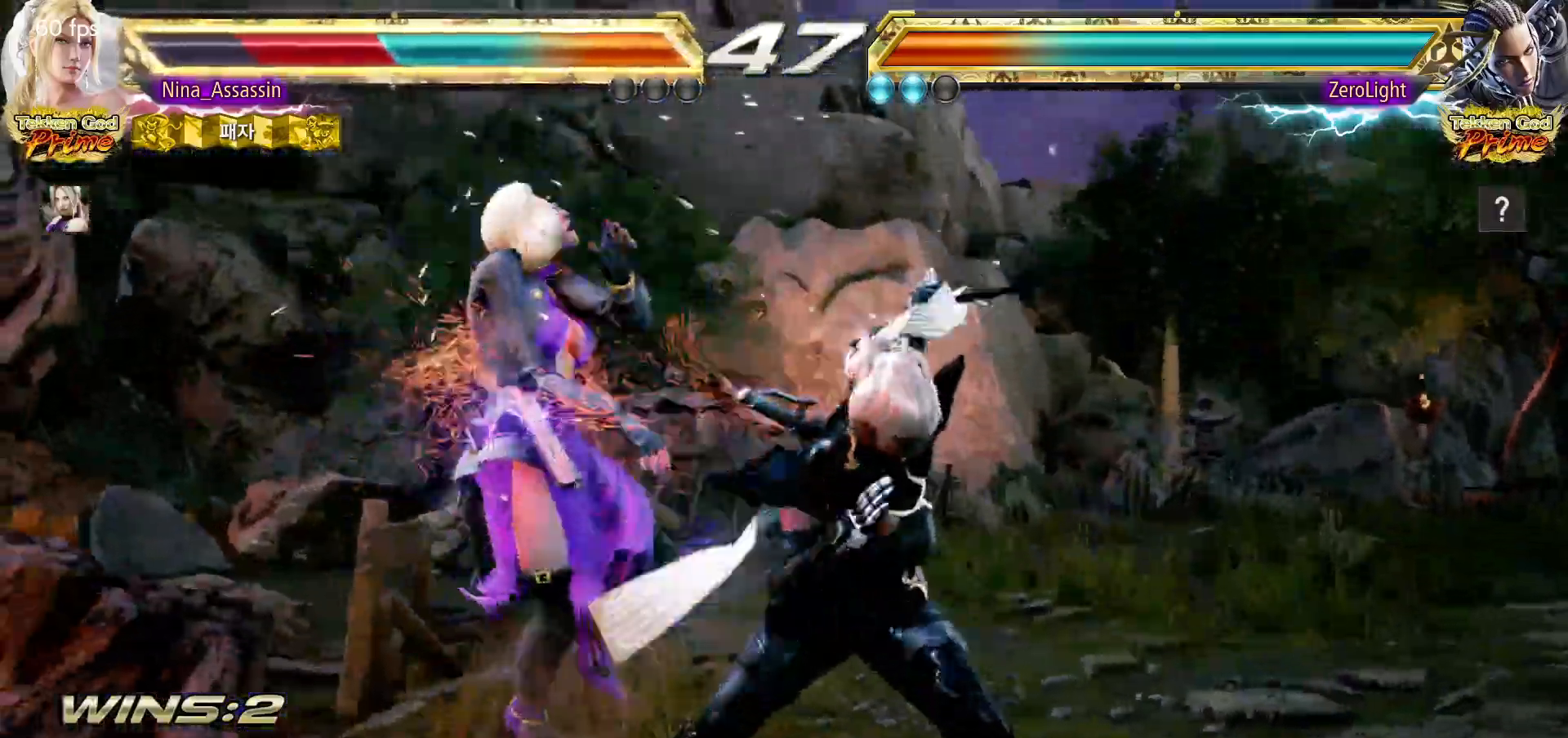
Gameplay with a controller (arcade stick); each line is a JSON object with the inputs held at the frame after it. "events" lists button and stick changes between this image and that frame as [ms after this image, input, new state], when the widget could be followed in between. Not read: L3 R3.
{"buttons": ["TRIANGLE"], "left_stick": "center", "events": [[50, "TRIANGLE", "down"], [117, "TRIANGLE", "up"], [150, "SQUARE", "down"], [200, "SQUARE", "up"], [267, "TRIANGLE", "down"], [317, "TRIANGLE", "up"], [350, "SQUARE", "down"], [417, "SQUARE", "up"], [467, "TRIANGLE", "down"]]}
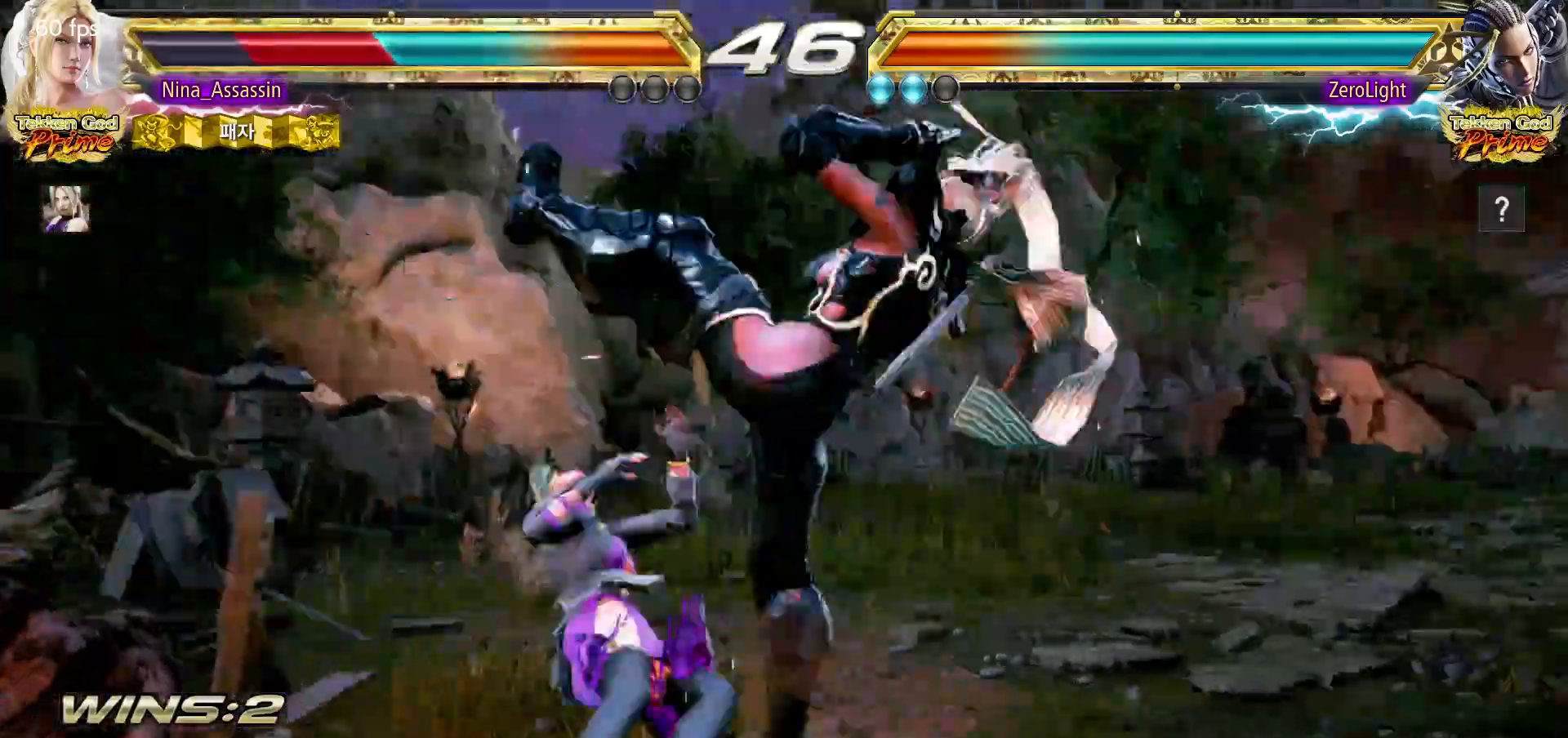
{"buttons": [], "left_stick": "center", "events": [[17, "TRIANGLE", "up"], [50, "SQUARE", "down"], [117, "SQUARE", "up"], [150, "TRIANGLE", "down"], [200, "TRIANGLE", "up"], [233, "SQUARE", "down"], [283, "SQUARE", "up"], [467, "SQUARE", "down"], [500, "SQUARE", "up"]]}
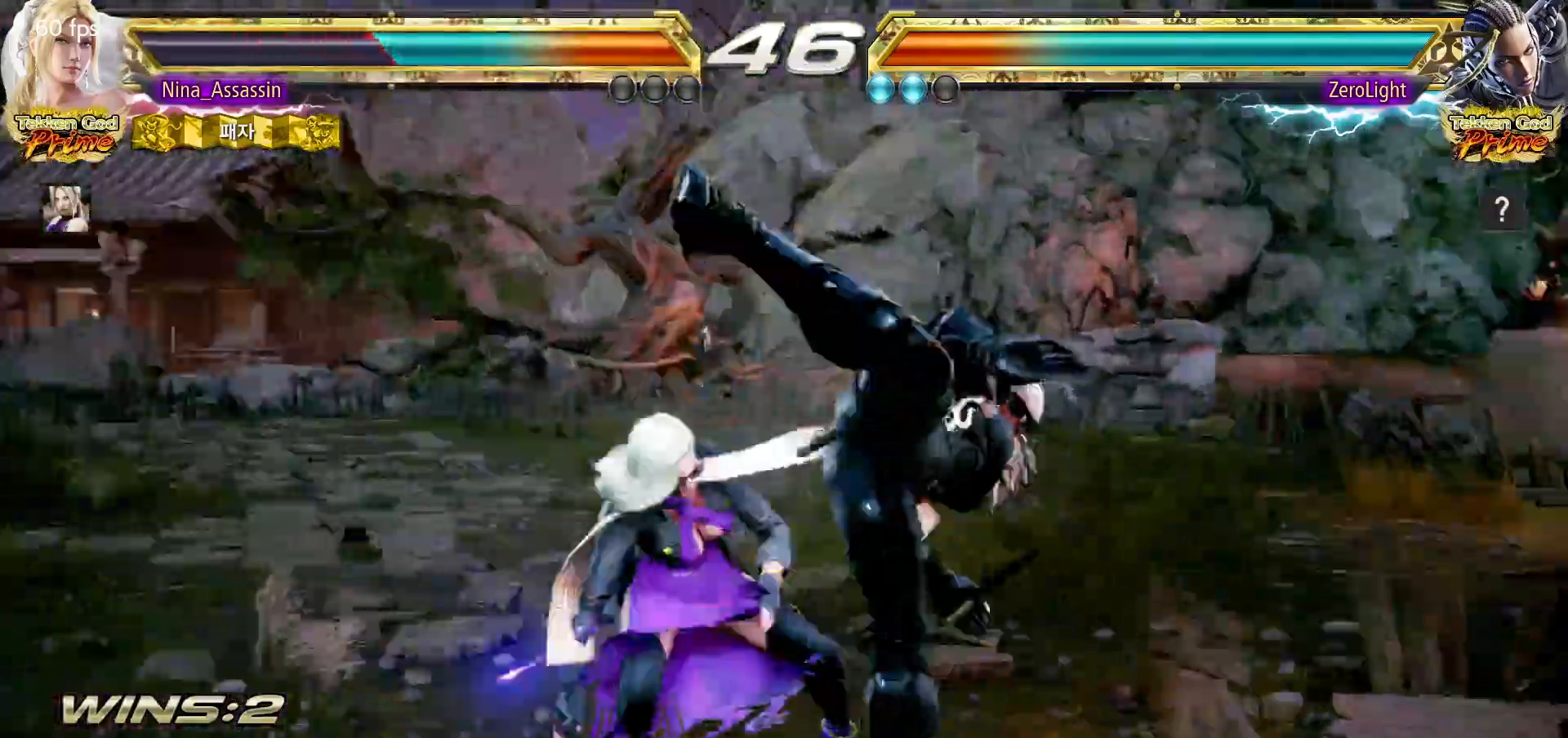
{"buttons": [], "left_stick": "center", "events": [[33, "SQUARE", "down"], [67, "SQUARE", "up"], [183, "TRIANGLE", "down"], [200, "SQUARE", "down"], [233, "TRIANGLE", "up"], [250, "SQUARE", "up"], [367, "SQUARE", "down"], [417, "SQUARE", "up"], [467, "SQUARE", "down"], [500, "SQUARE", "up"]]}
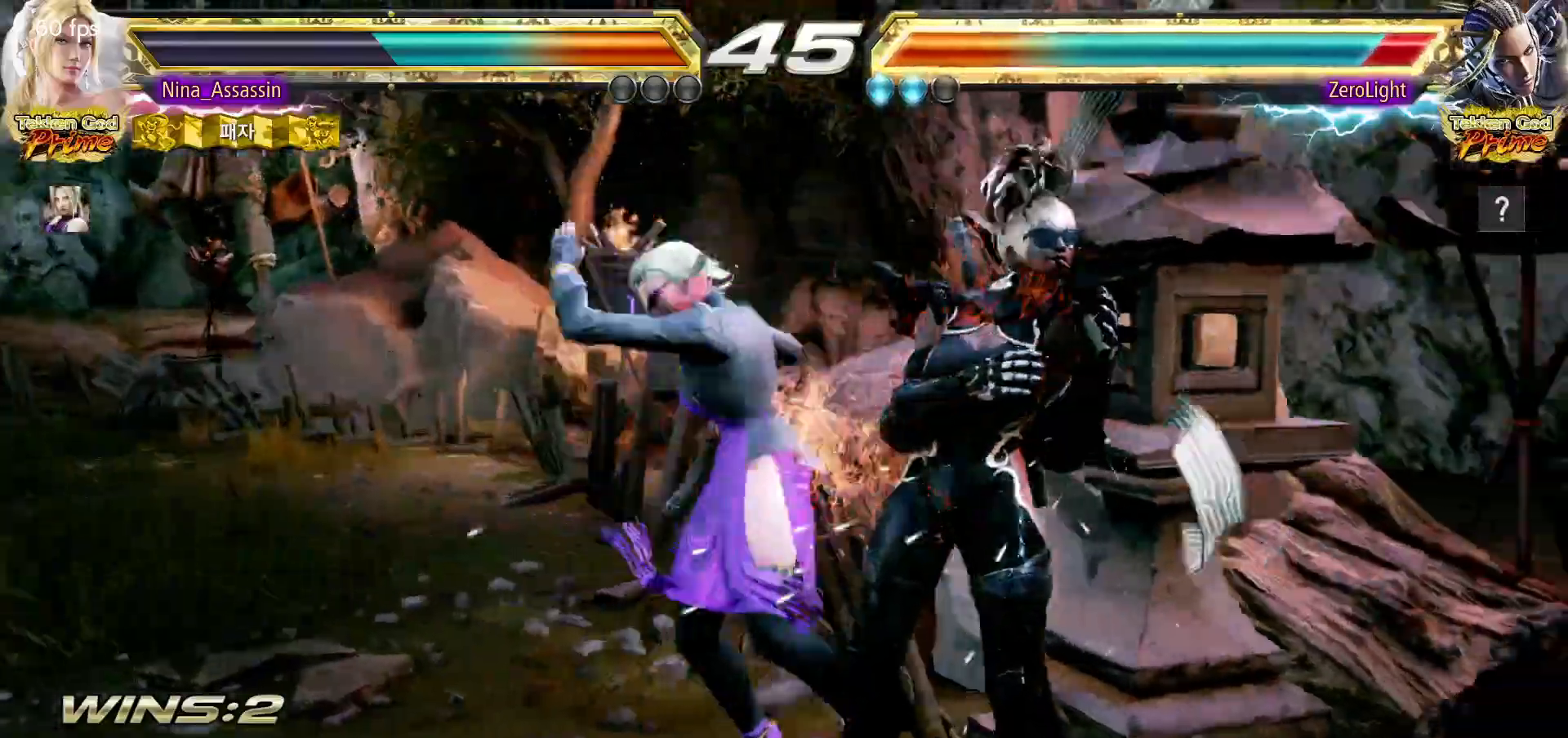
{"buttons": [], "left_stick": "center", "events": [[33, "SQUARE", "down"], [83, "SQUARE", "up"], [133, "SQUARE", "down"], [167, "SQUARE", "up"], [217, "SQUARE", "down"], [250, "SQUARE", "up"], [300, "SQUARE", "down"], [317, "SQUARE", "up"]]}
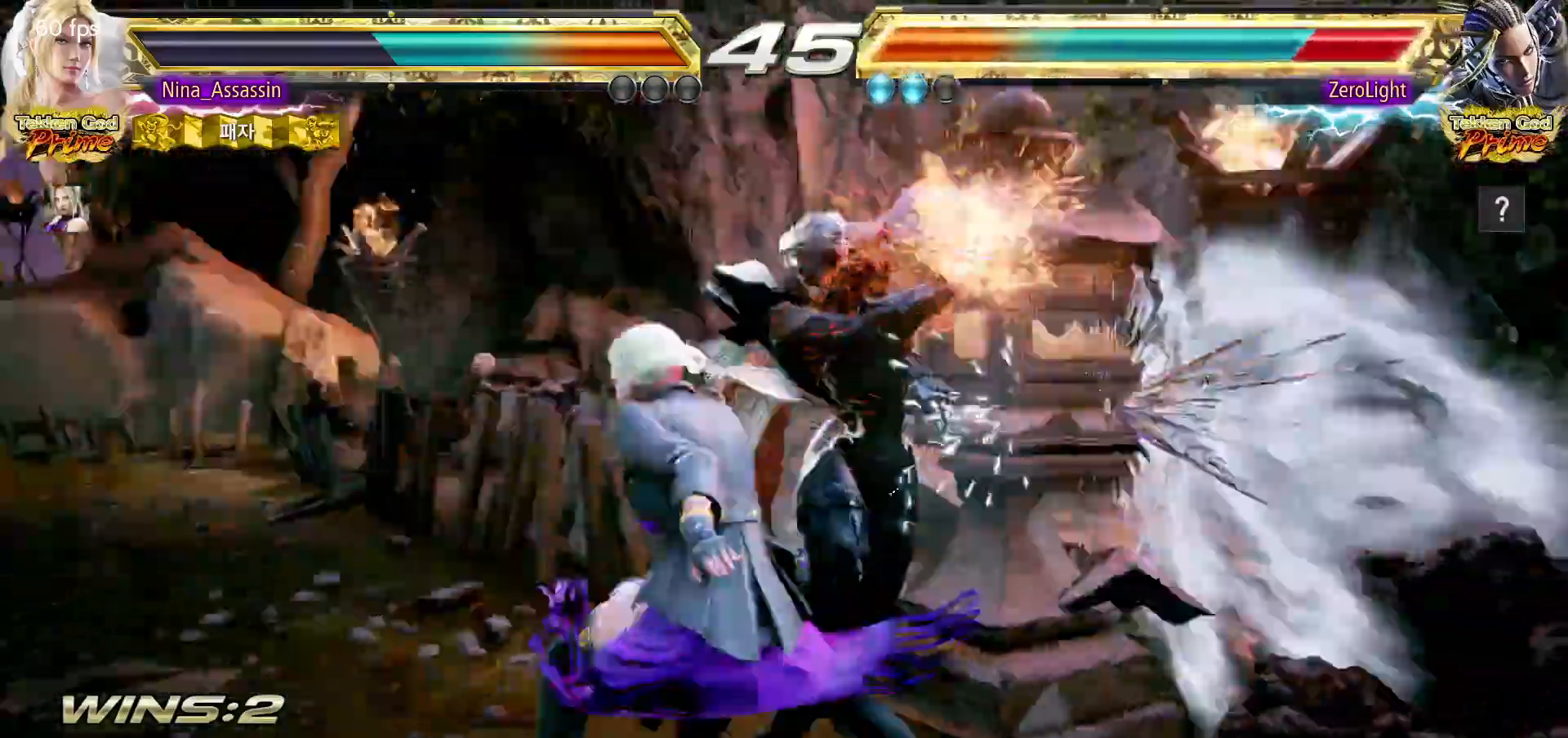
{"buttons": [], "left_stick": "up", "events": [[317, "left_stick", "up"], [400, "left_stick", "center"], [500, "left_stick", "up"]]}
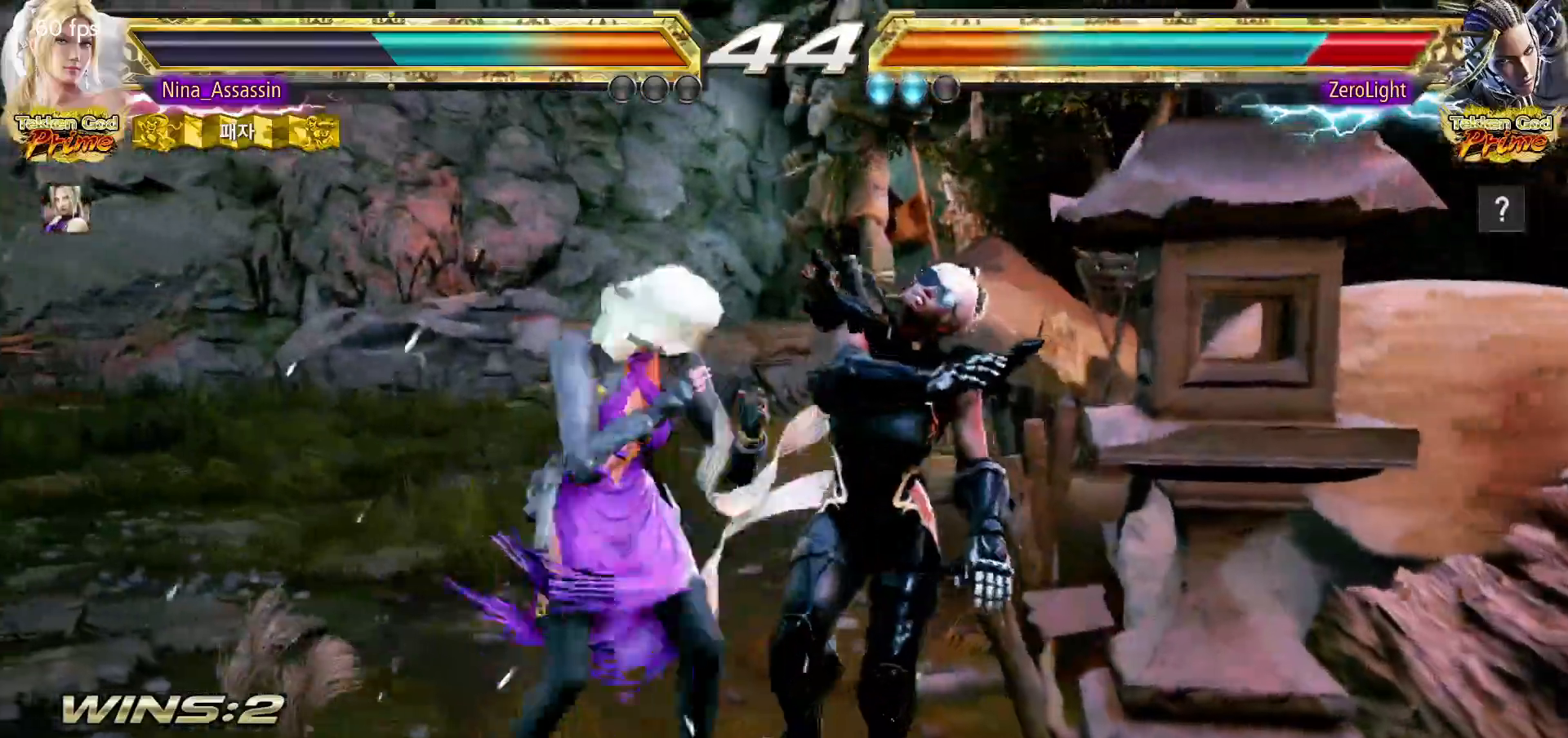
{"buttons": [], "left_stick": "center", "events": [[133, "left_stick", "center"], [200, "left_stick", "down-right"], [233, "CROSS", "down"], [317, "CROSS", "up"], [350, "TRIANGLE", "down"], [350, "left_stick", "center"], [417, "TRIANGLE", "up"]]}
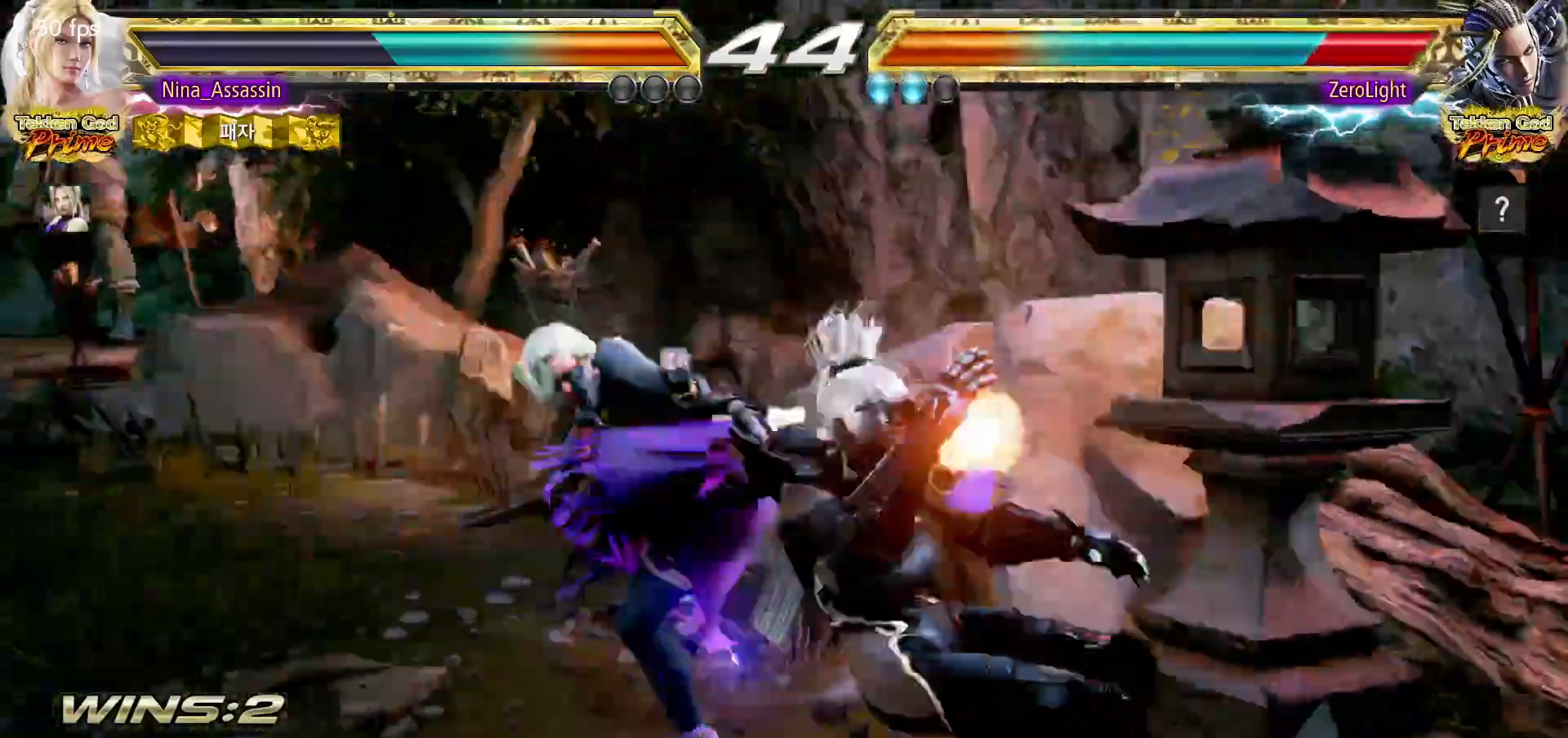
{"buttons": [], "left_stick": "right", "events": [[467, "left_stick", "right"]]}
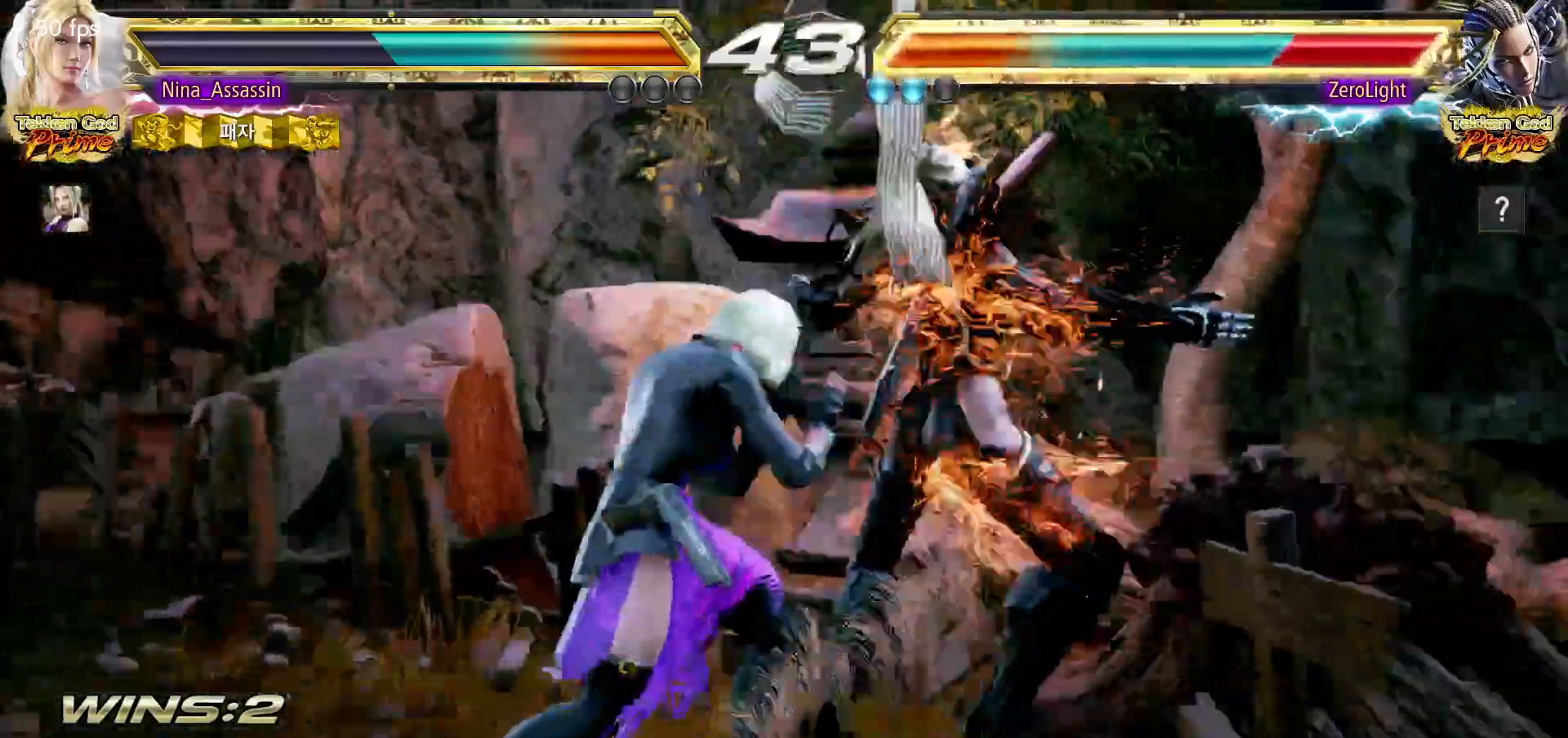
{"buttons": [], "left_stick": "center", "events": [[17, "SQUARE", "down"], [67, "SQUARE", "up"], [150, "left_stick", "center"]]}
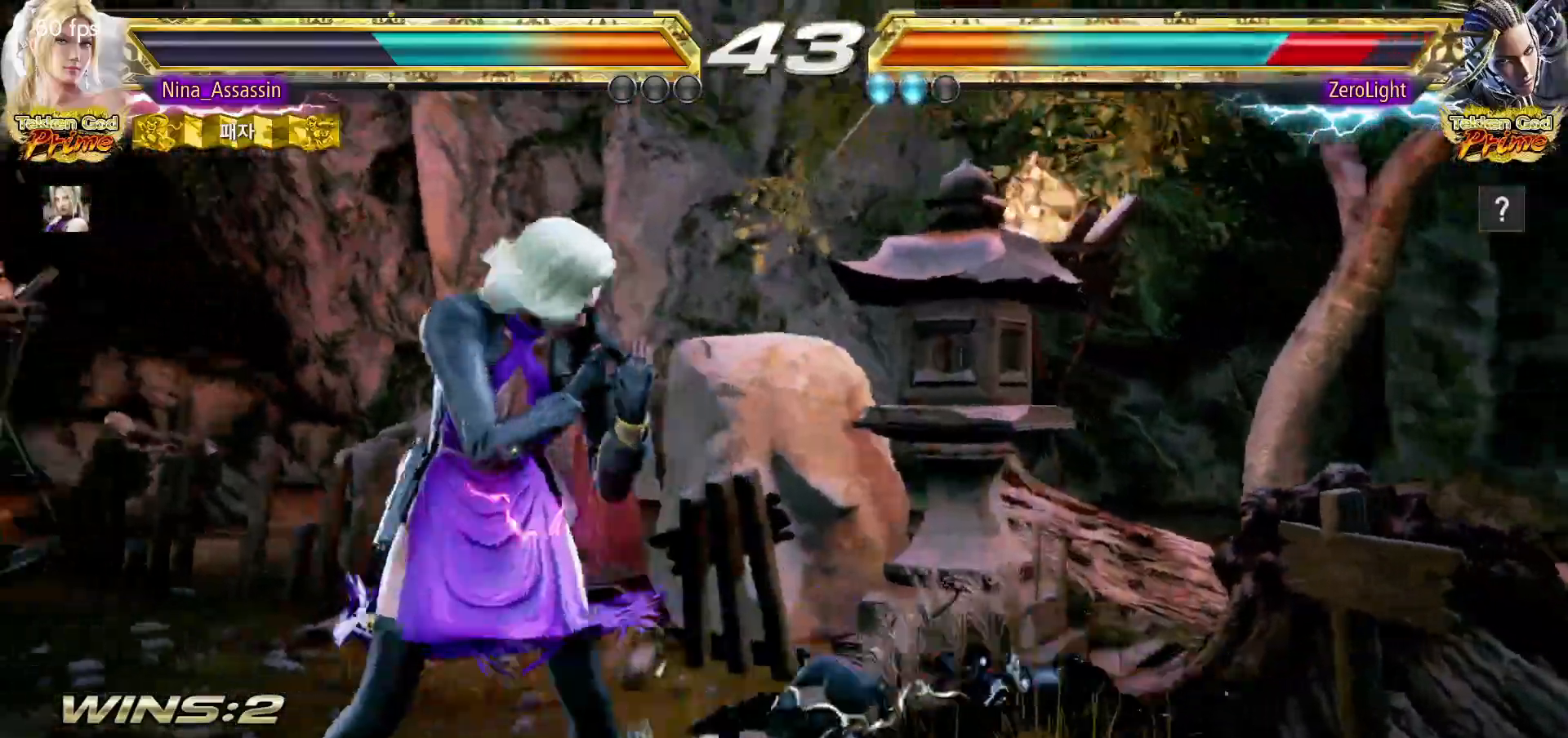
{"buttons": [], "left_stick": "left", "events": [[300, "left_stick", "left"]]}
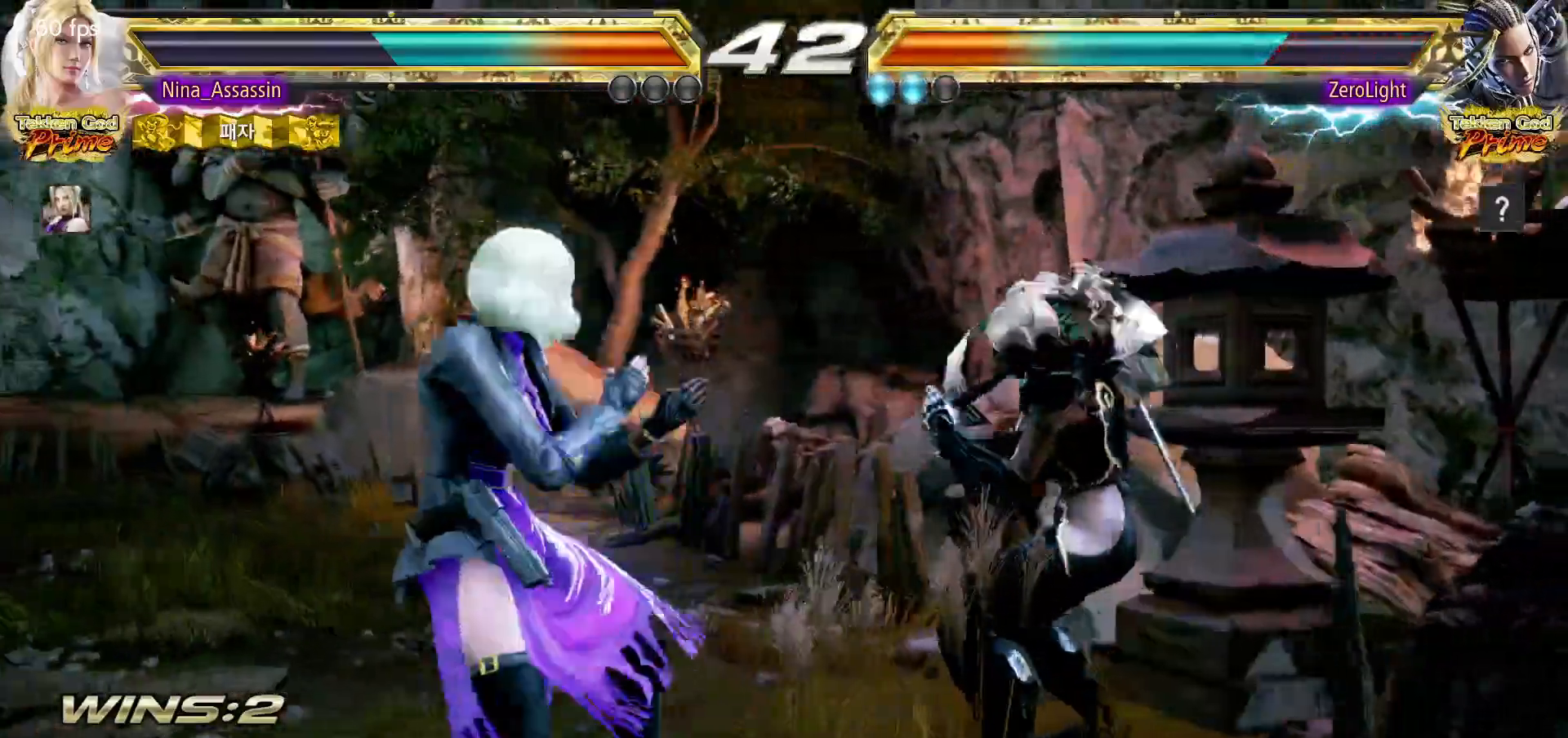
{"buttons": [], "left_stick": "left", "events": []}
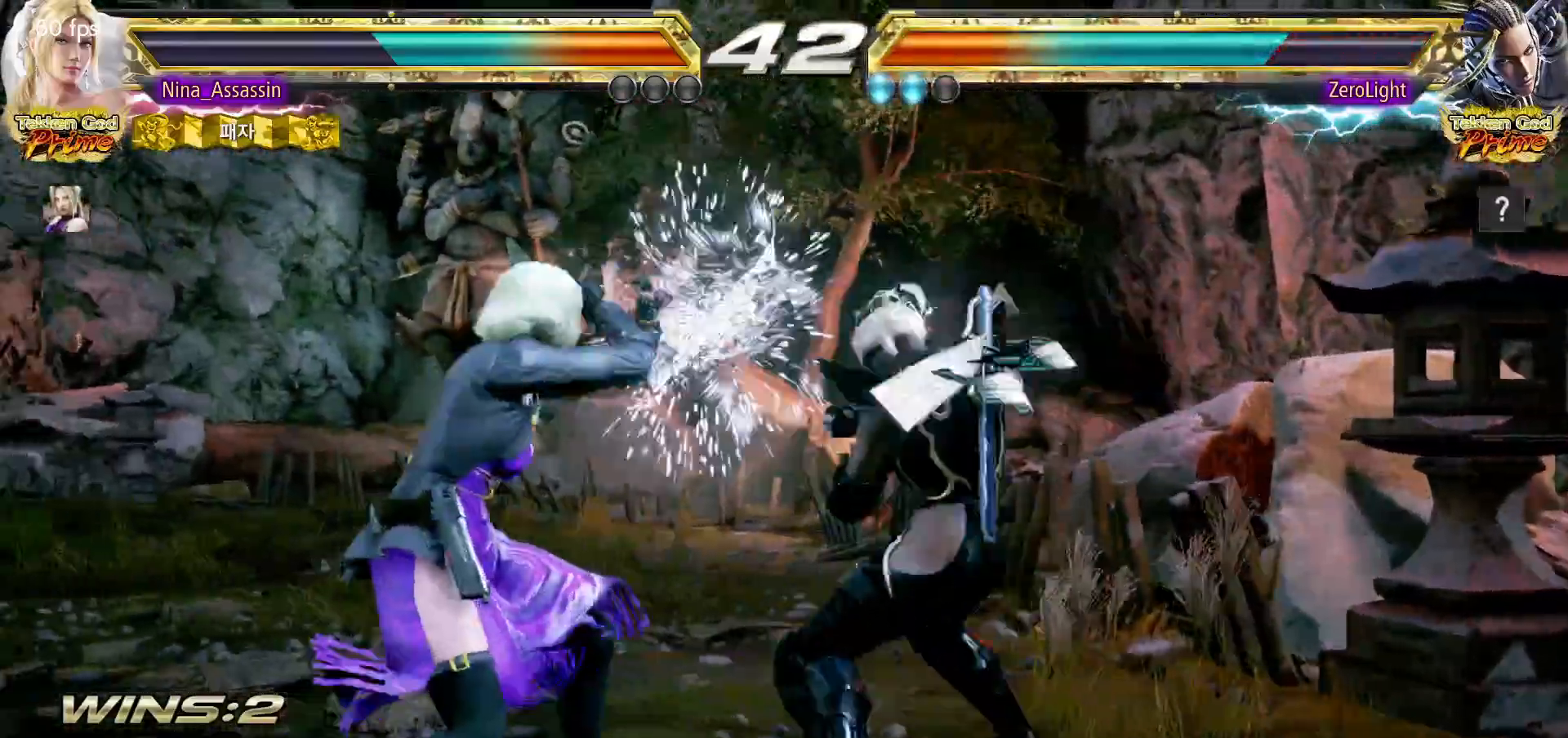
{"buttons": [], "left_stick": "center", "events": [[167, "left_stick", "down"], [283, "CIRCLE", "down"], [350, "CIRCLE", "up"], [383, "SQUARE", "down"], [433, "SQUARE", "up"], [433, "left_stick", "center"]]}
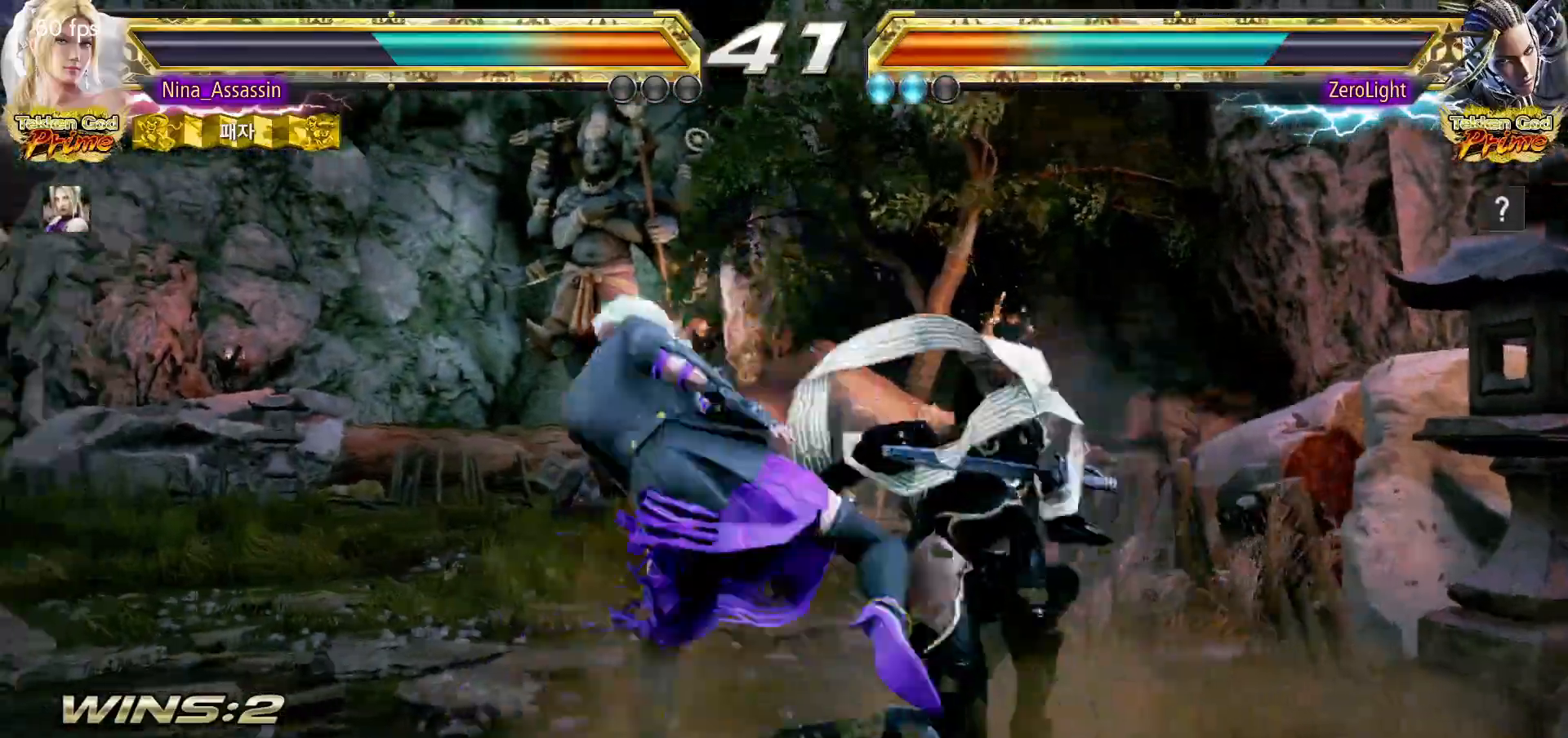
{"buttons": [], "left_stick": "center", "events": []}
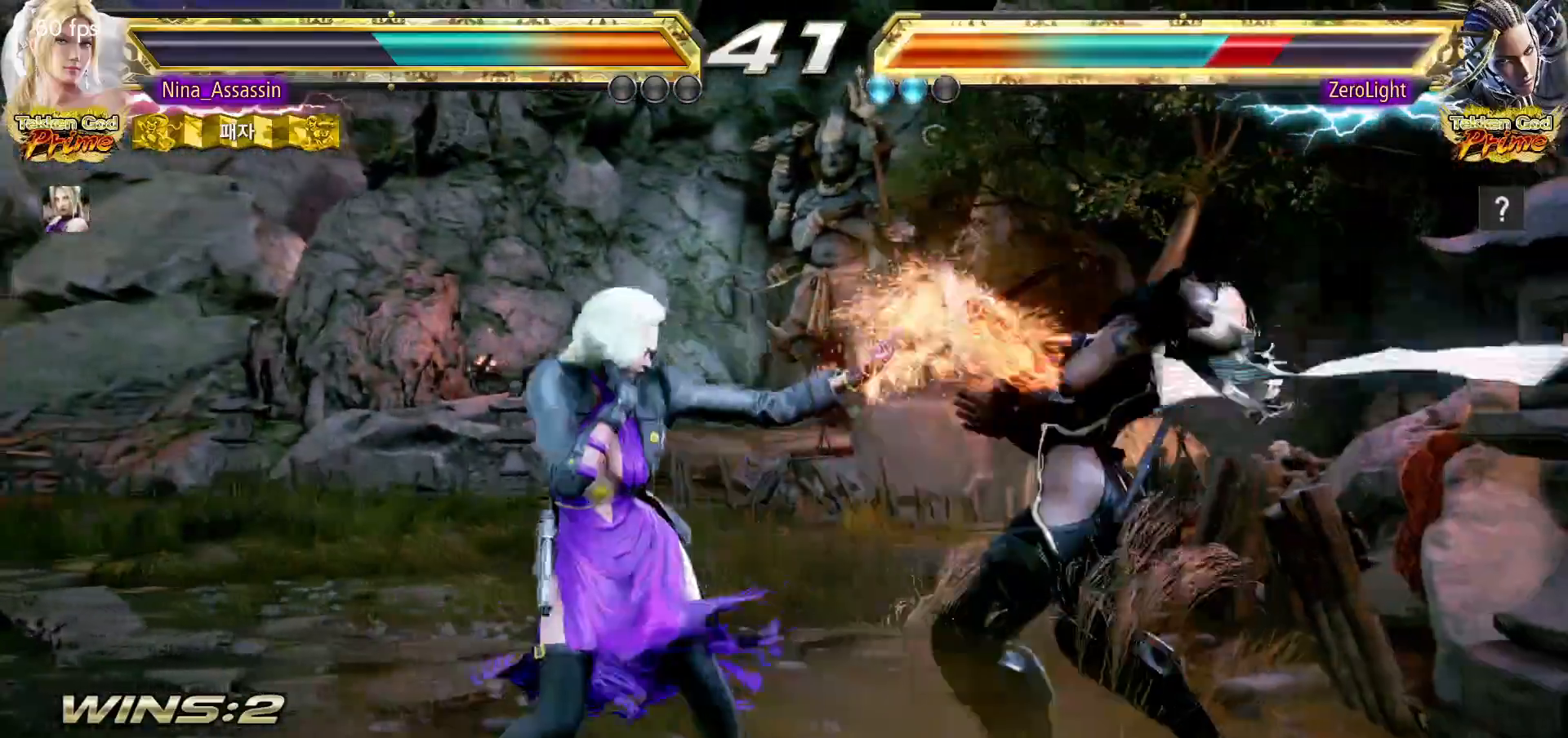
{"buttons": ["TRIANGLE"], "left_stick": "center", "events": [[117, "left_stick", "down-right"], [167, "SQUARE", "down"], [233, "SQUARE", "up"], [250, "left_stick", "center"], [283, "TRIANGLE", "down"]]}
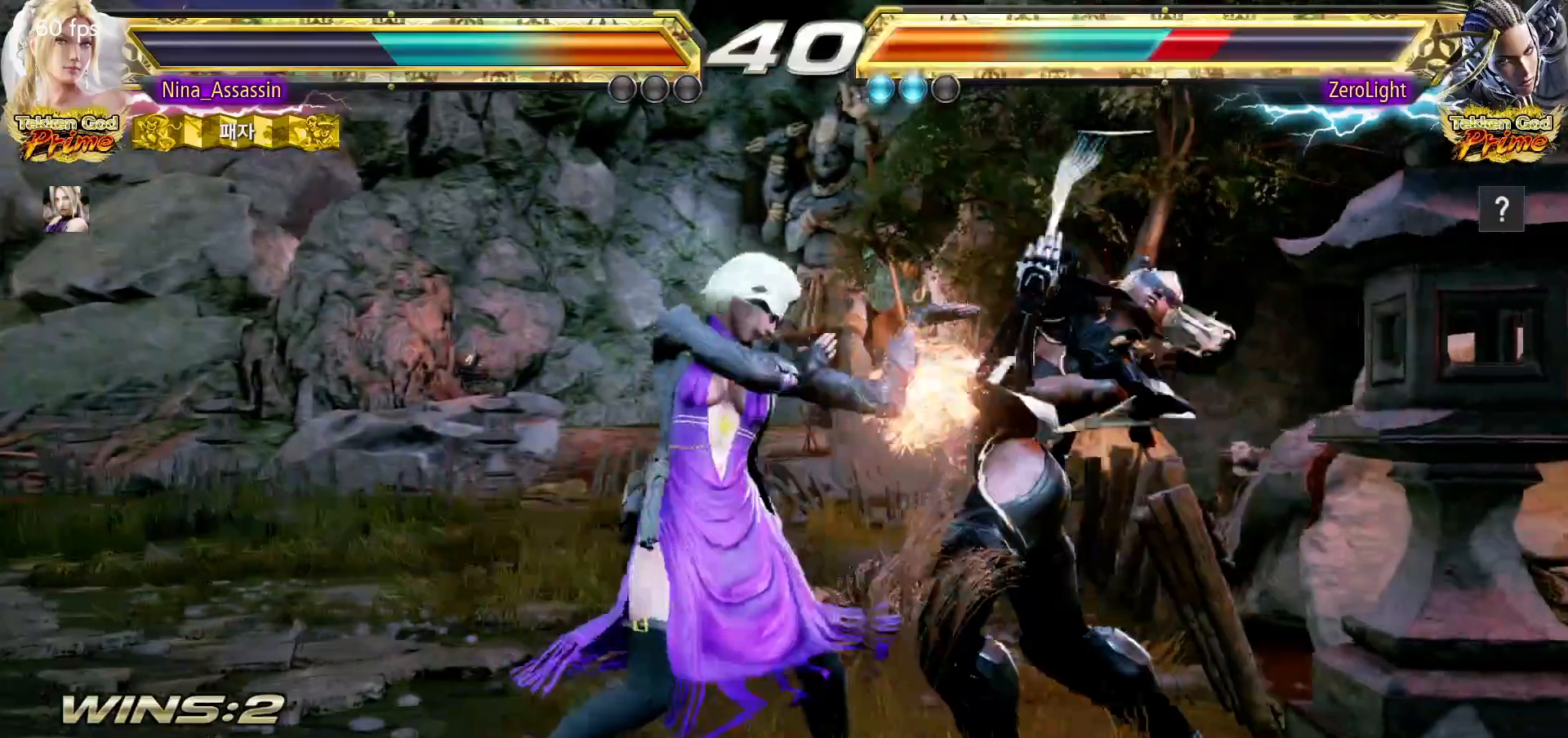
{"buttons": [], "left_stick": "center", "events": [[117, "TRIANGLE", "up"], [283, "left_stick", "up"], [350, "left_stick", "center"]]}
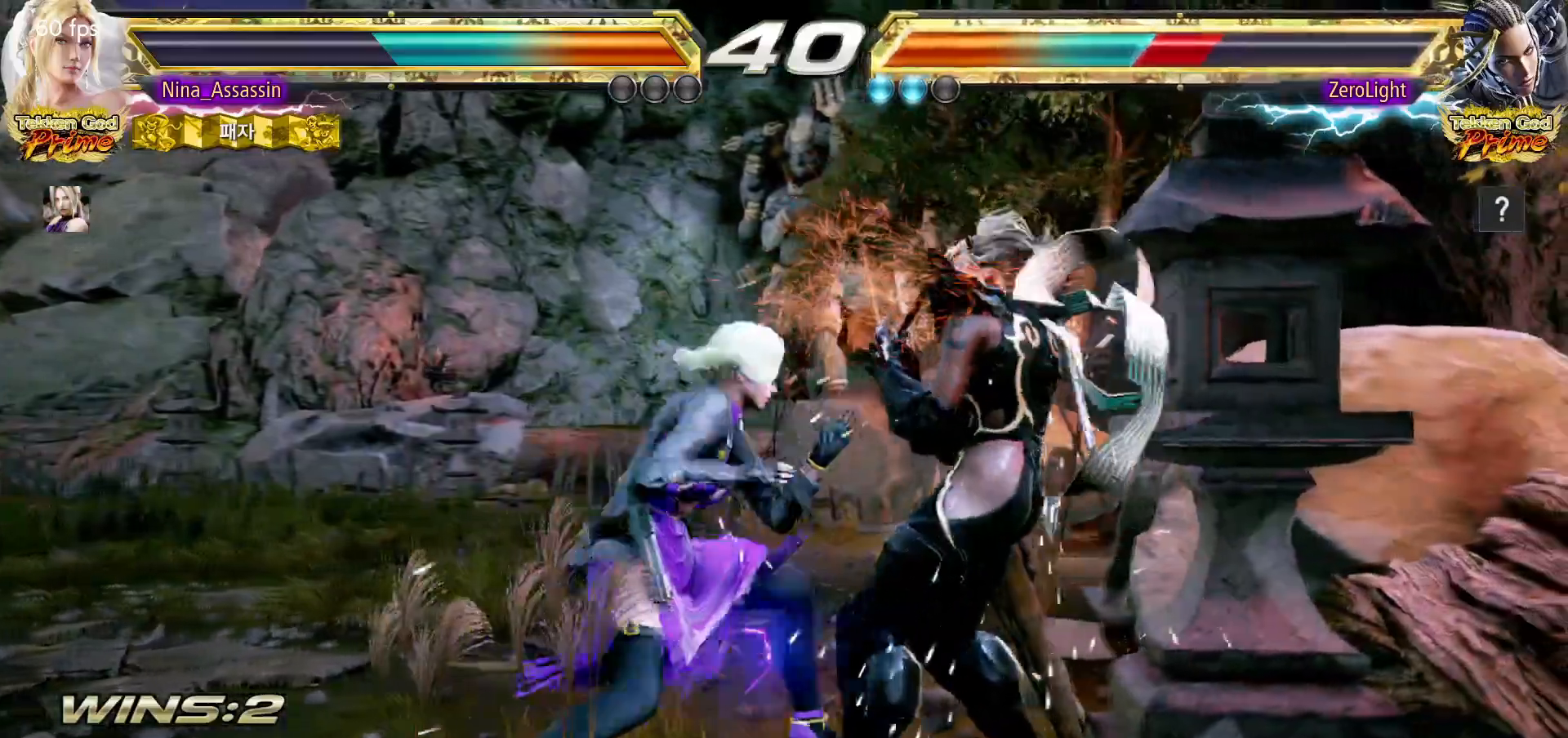
{"buttons": [], "left_stick": "center", "events": [[50, "CIRCLE", "down"], [117, "CIRCLE", "up"], [167, "TRIANGLE", "down"], [333, "TRIANGLE", "up"]]}
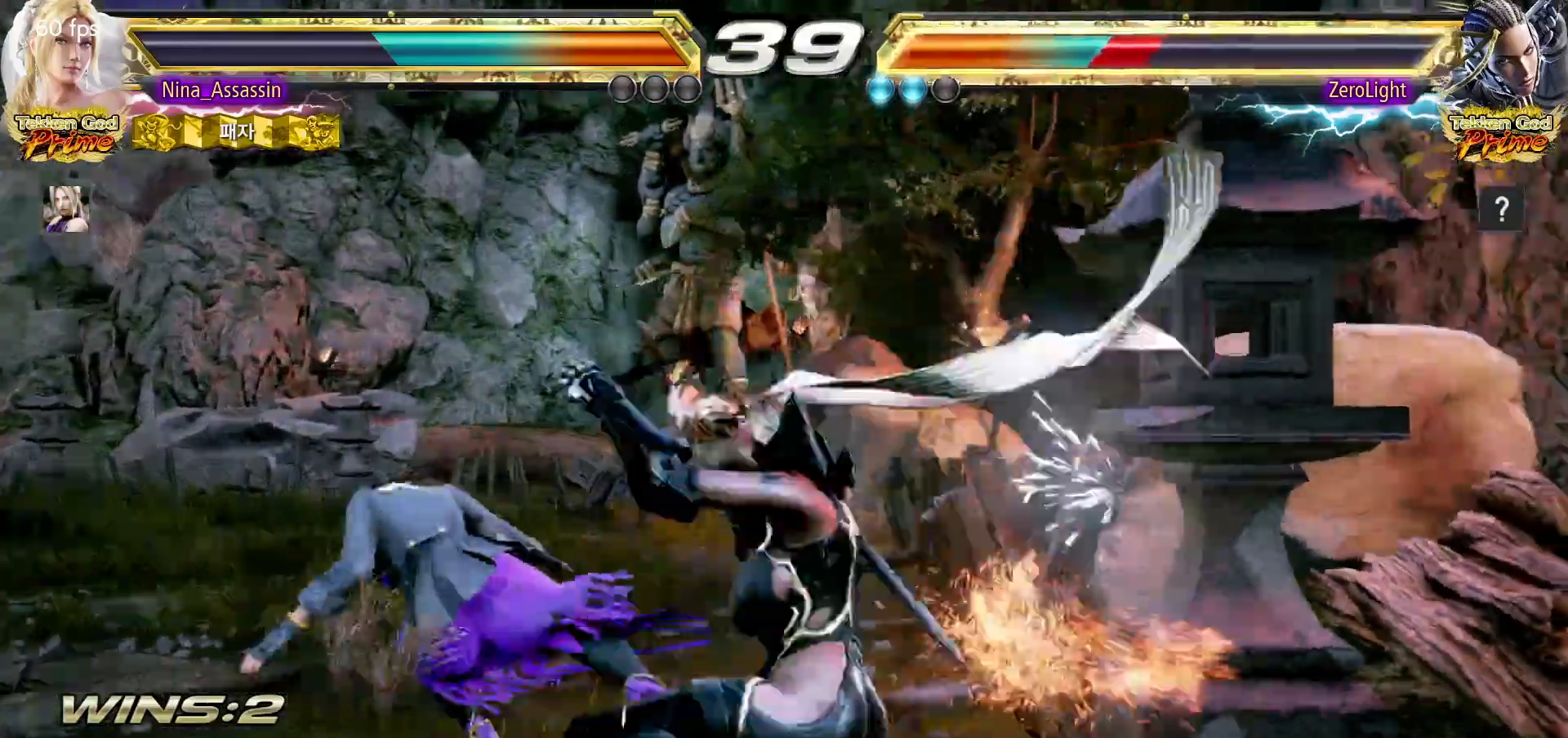
{"buttons": ["TRIANGLE"], "left_stick": "center", "events": [[233, "left_stick", "down-right"], [283, "SQUARE", "down"], [333, "SQUARE", "up"], [383, "left_stick", "center"], [417, "TRIANGLE", "down"]]}
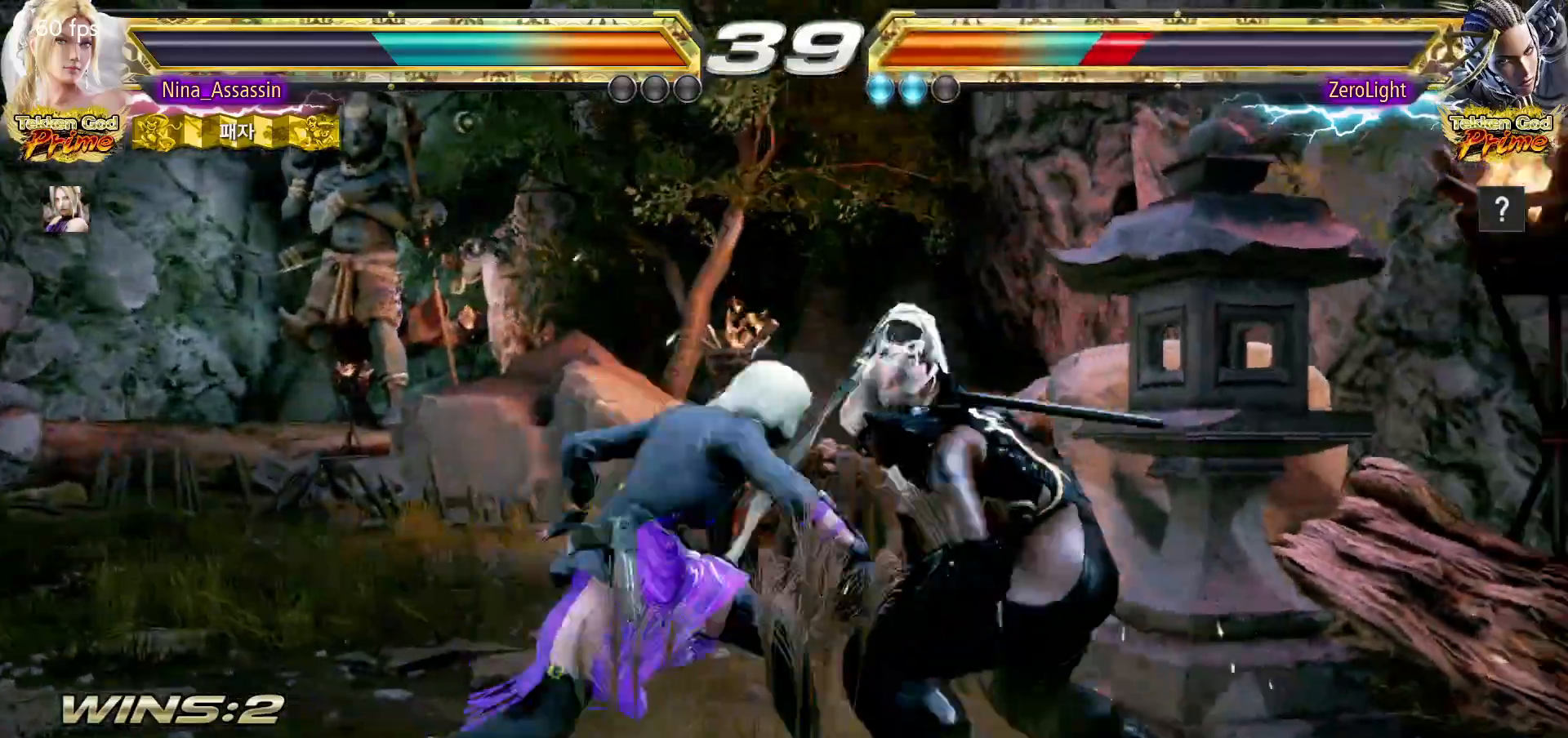
{"buttons": [], "left_stick": "center", "events": [[300, "TRIANGLE", "up"], [383, "left_stick", "down"], [467, "left_stick", "center"]]}
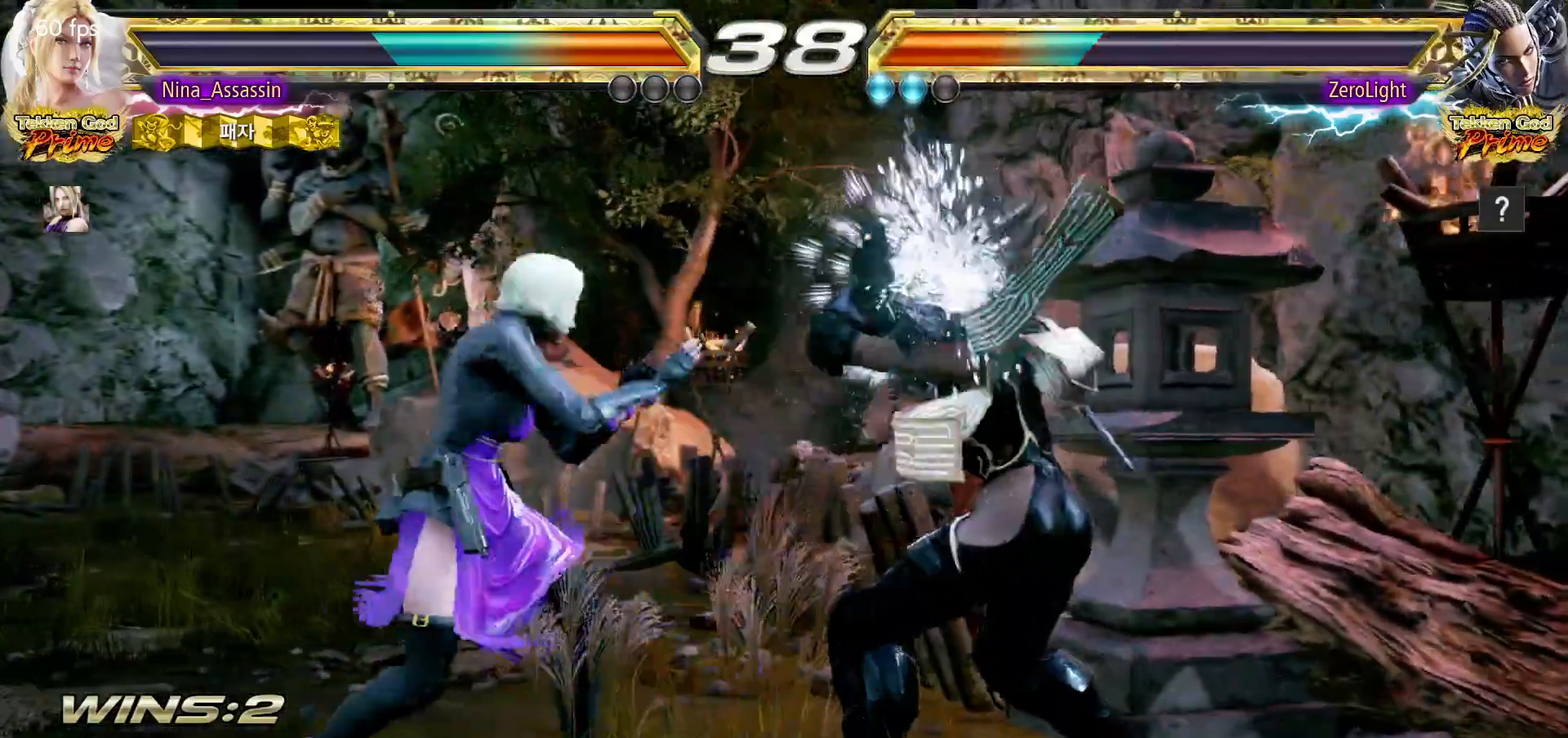
{"buttons": [], "left_stick": "left", "events": [[167, "left_stick", "left"]]}
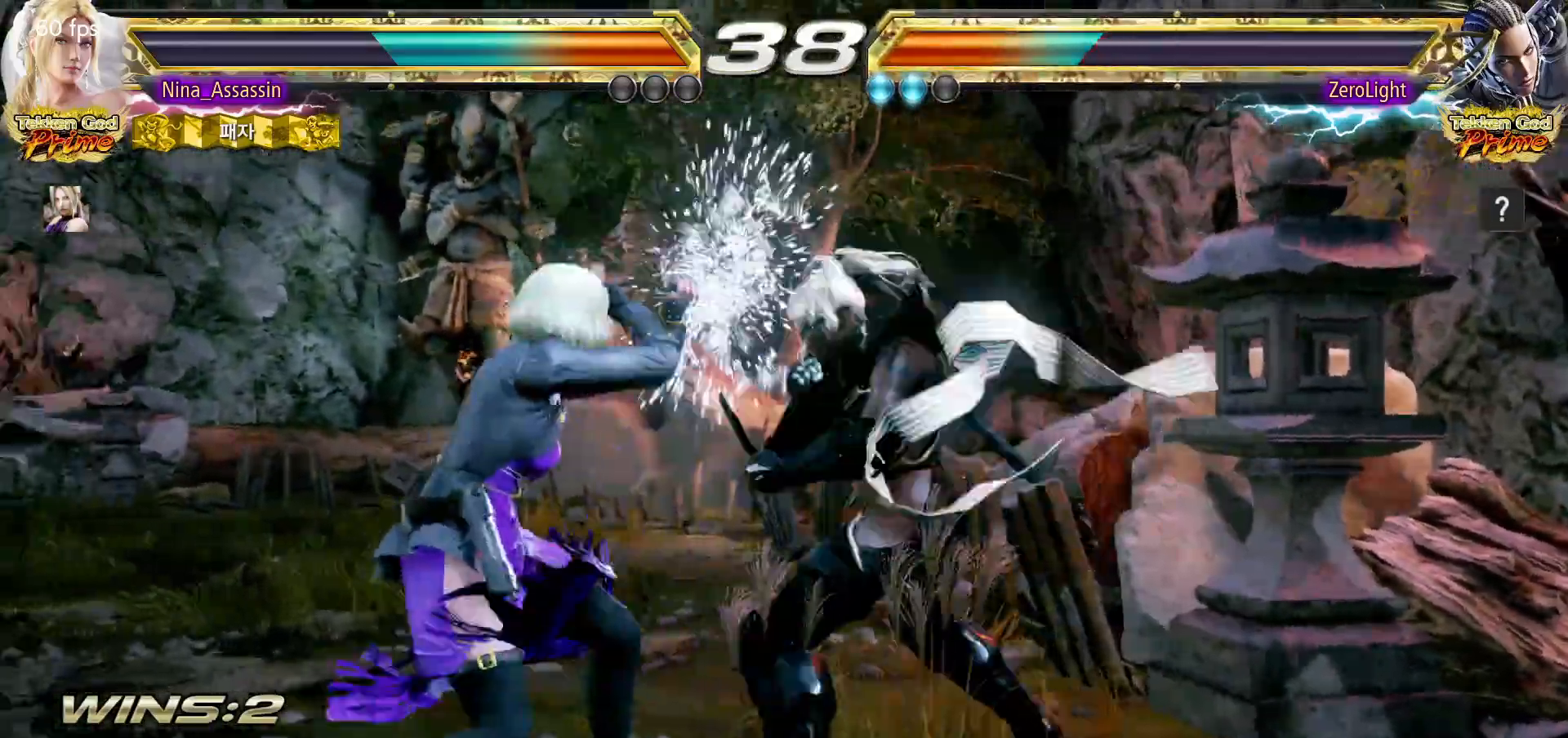
{"buttons": [], "left_stick": "left", "events": []}
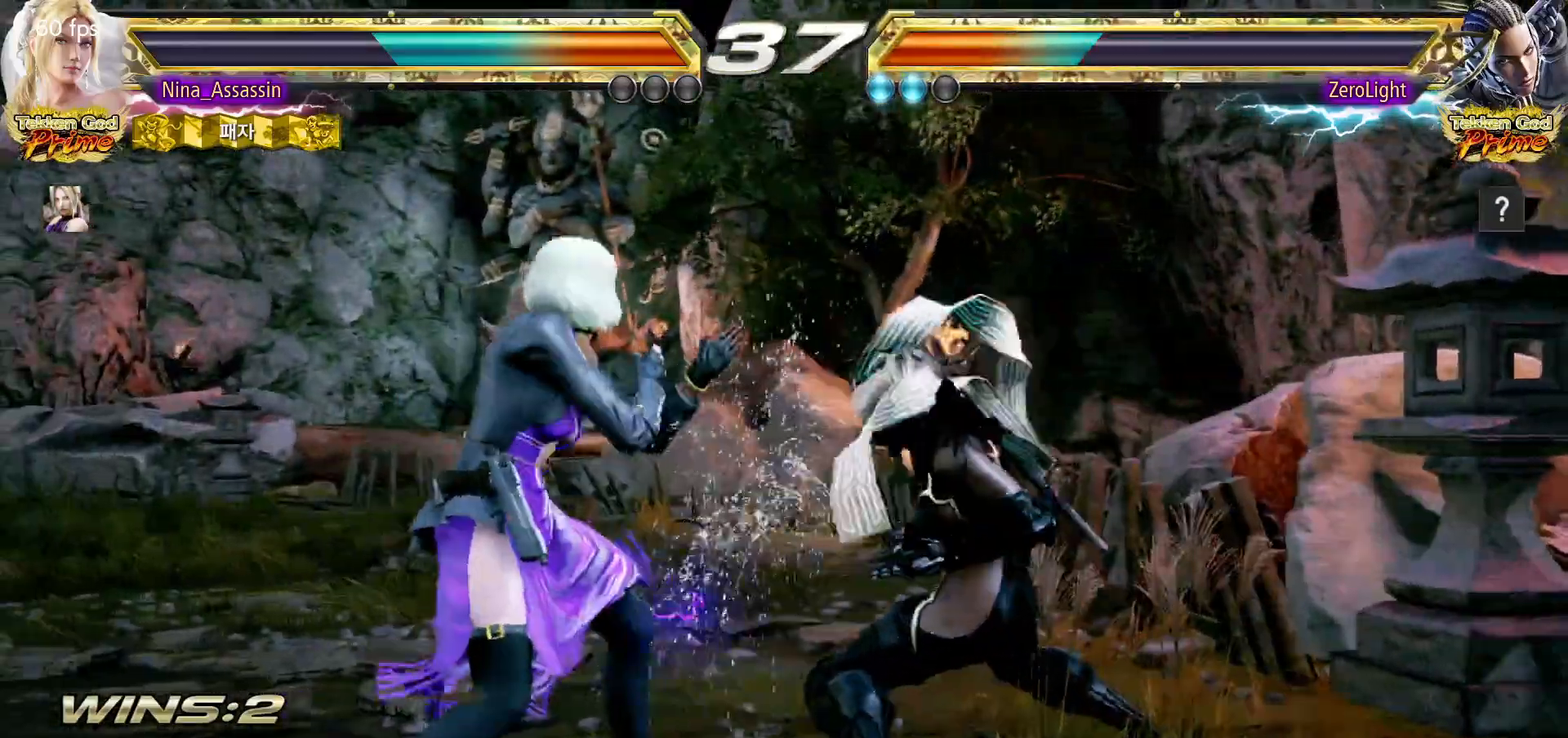
{"buttons": [], "left_stick": "center", "events": [[33, "left_stick", "center"], [83, "left_stick", "down-right"], [117, "SQUARE", "down"], [183, "SQUARE", "up"], [217, "TRIANGLE", "down"], [233, "left_stick", "center"], [300, "TRIANGLE", "up"]]}
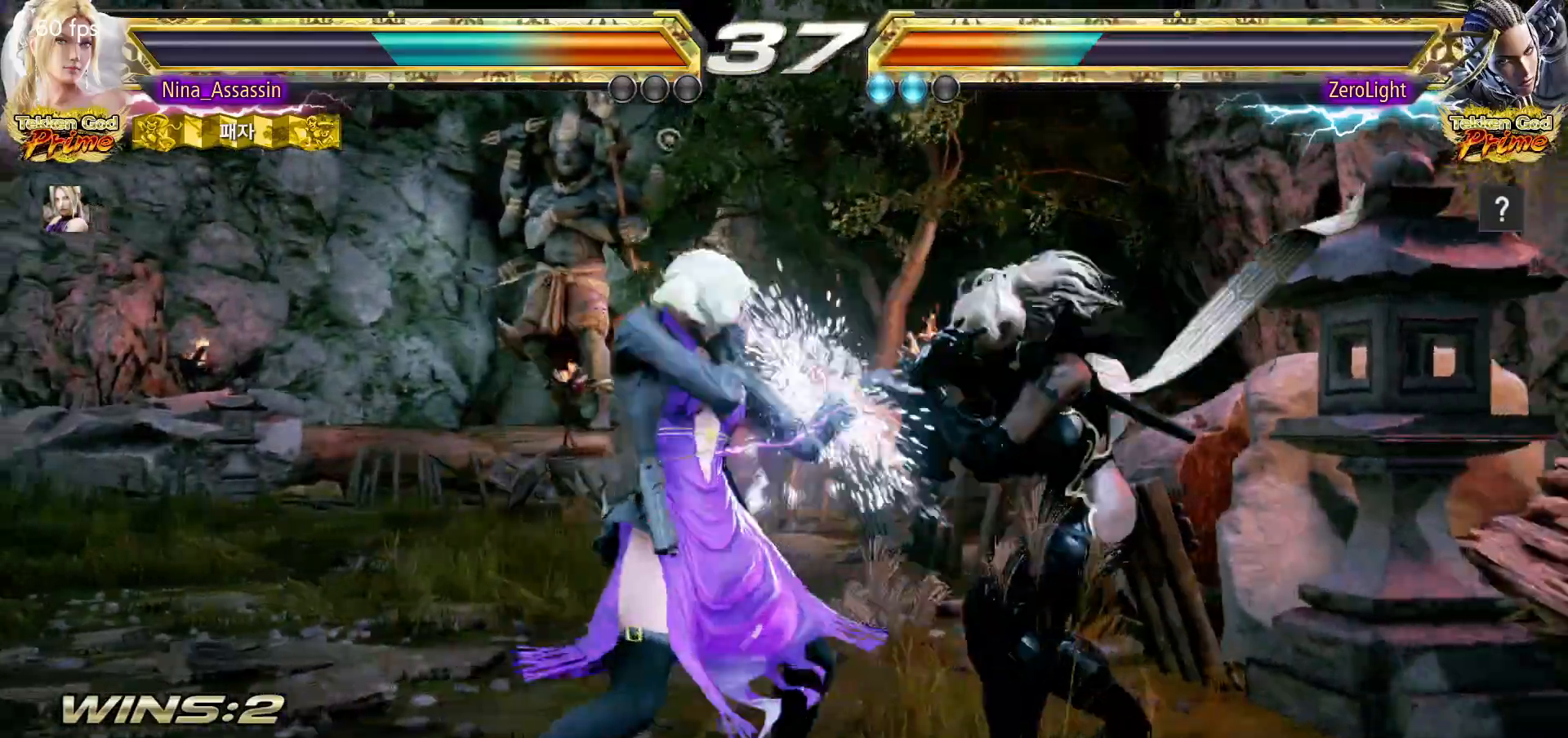
{"buttons": [], "left_stick": "left", "events": [[467, "left_stick", "left"]]}
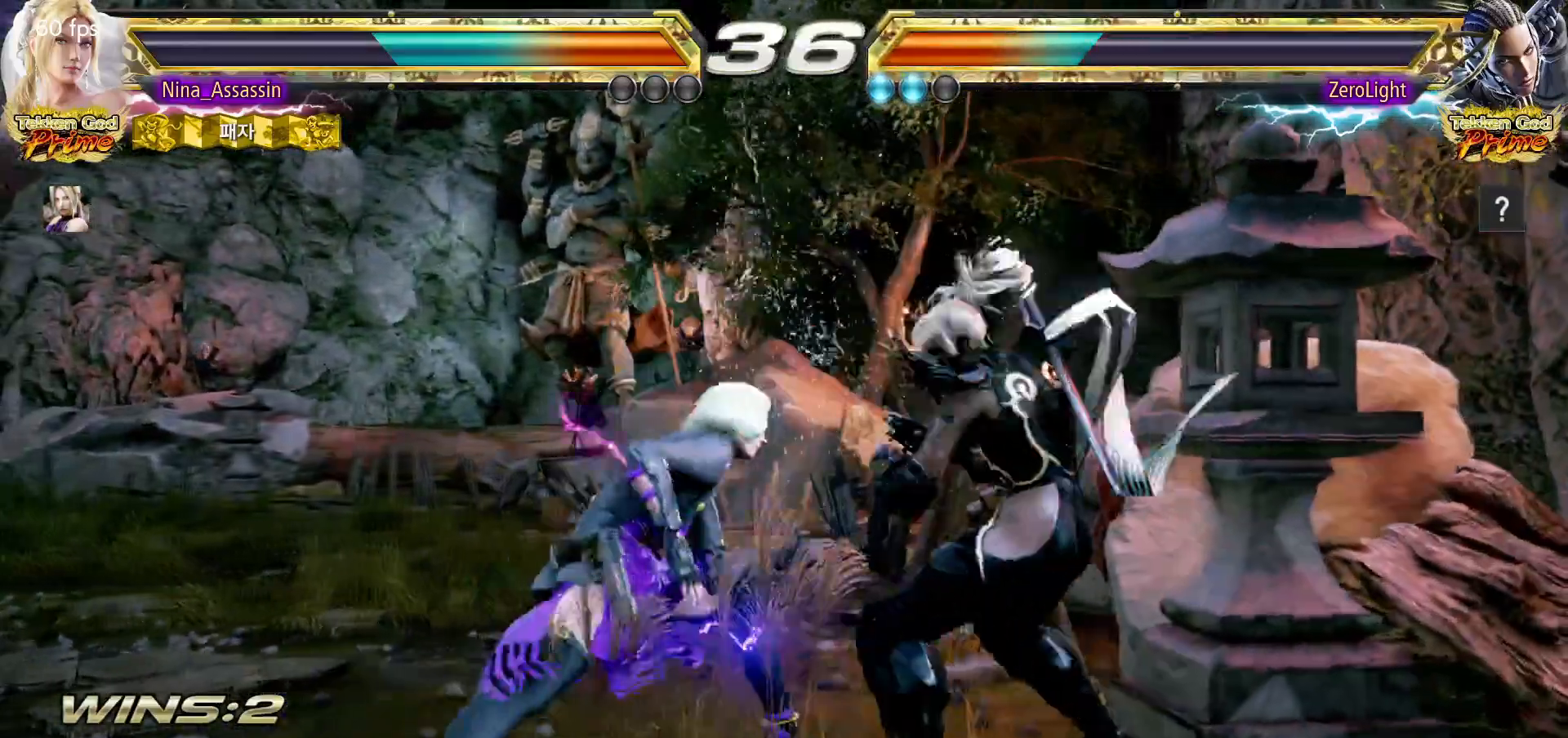
{"buttons": [], "left_stick": "left", "events": []}
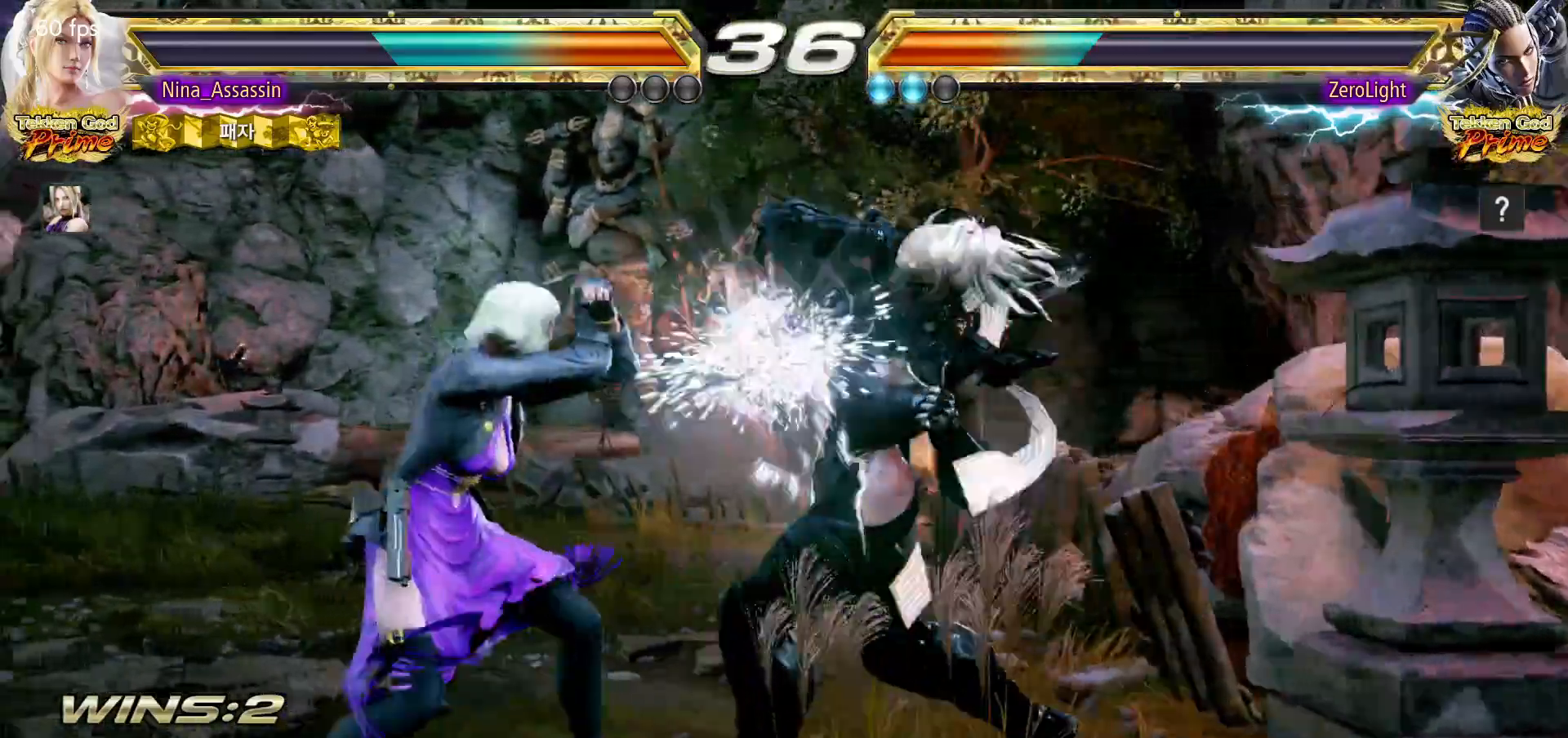
{"buttons": [], "left_stick": "center", "events": [[117, "left_stick", "center"], [183, "left_stick", "down-right"], [350, "left_stick", "center"]]}
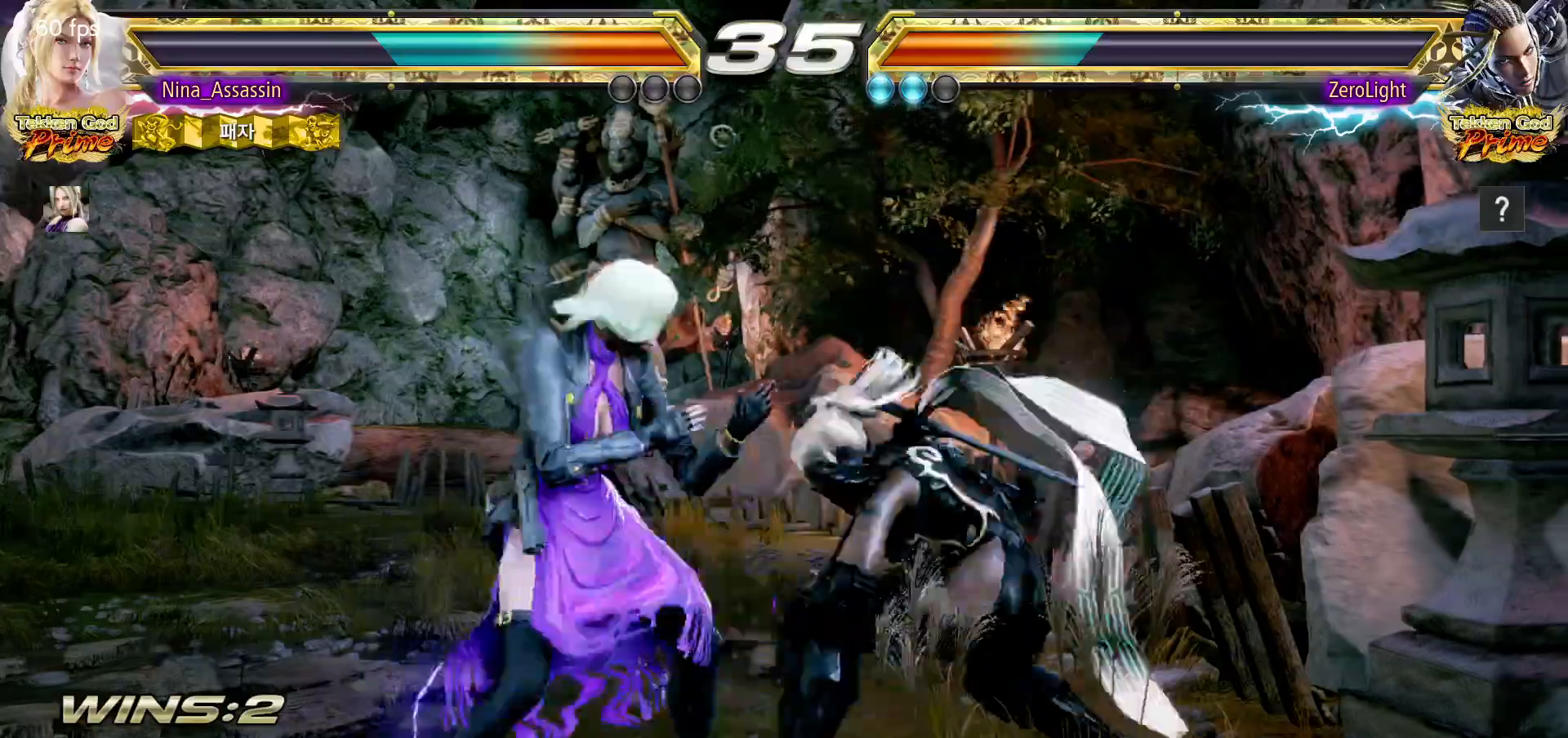
{"buttons": [], "left_stick": "center", "events": [[133, "CIRCLE", "down"], [217, "CIRCLE", "up"], [267, "TRIANGLE", "down"], [350, "TRIANGLE", "up"]]}
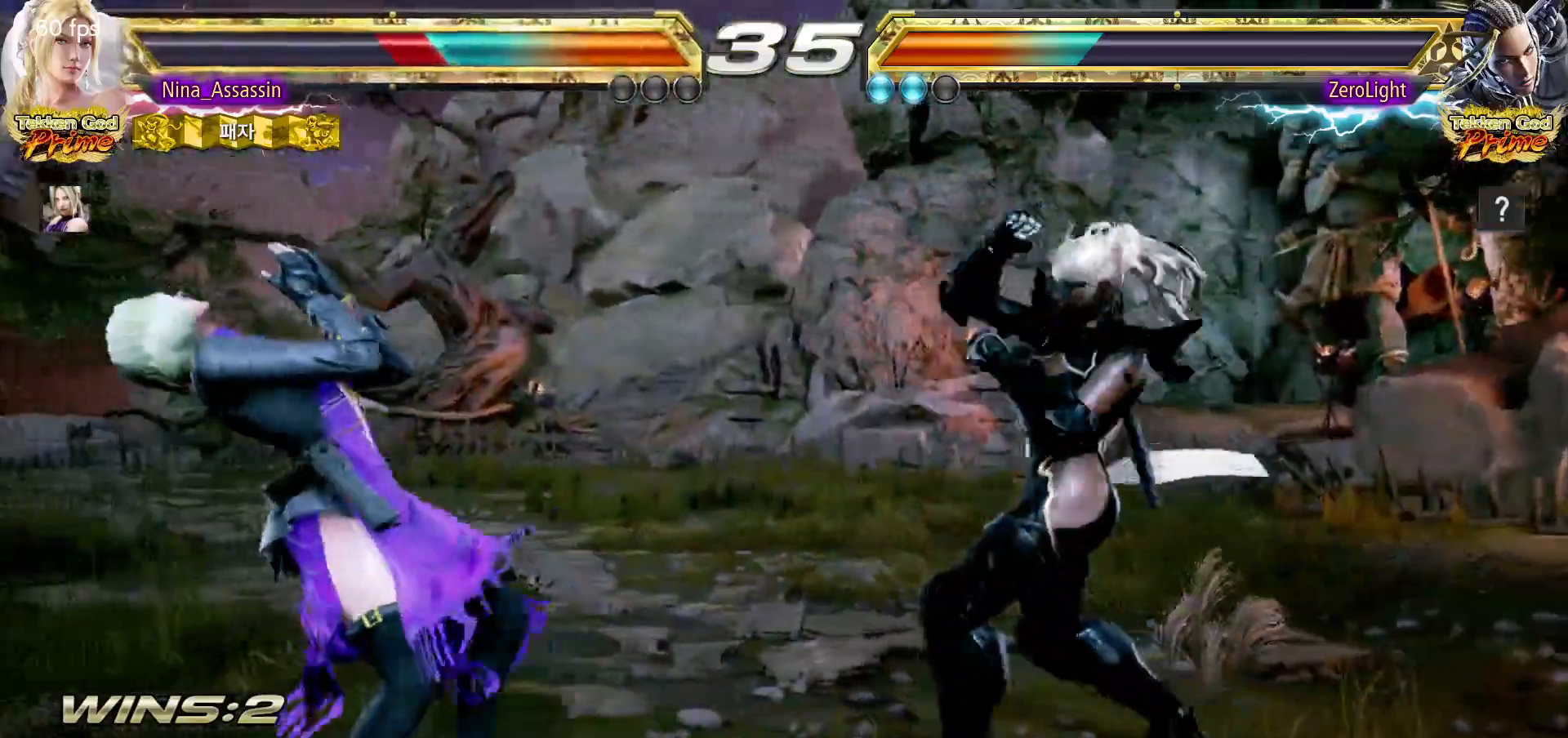
{"buttons": [], "left_stick": "left", "events": [[183, "left_stick", "right"], [233, "SQUARE", "down"], [233, "TRIANGLE", "down"], [283, "SQUARE", "up"], [283, "TRIANGLE", "up"], [383, "left_stick", "center"], [450, "left_stick", "left"]]}
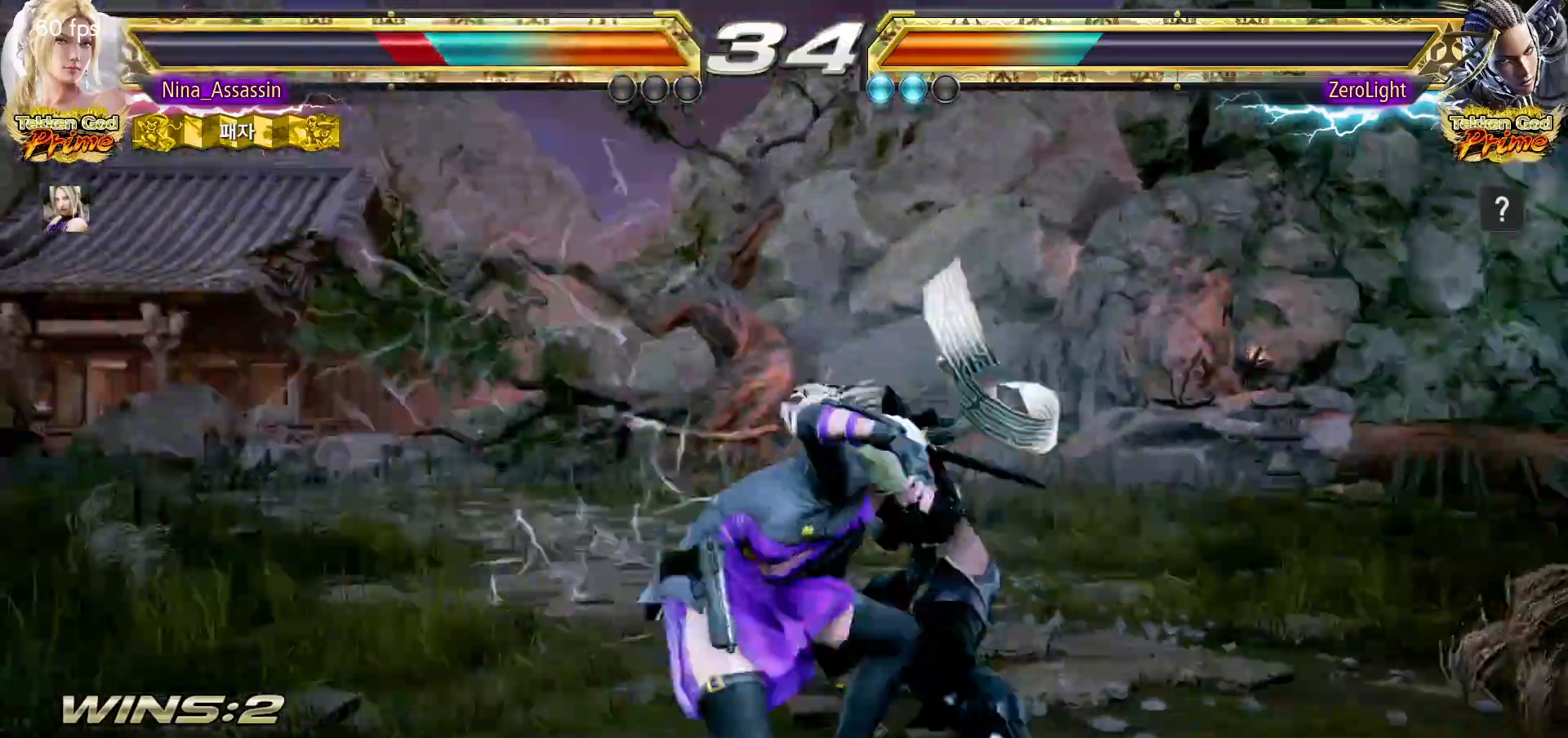
{"buttons": [], "left_stick": "left", "events": []}
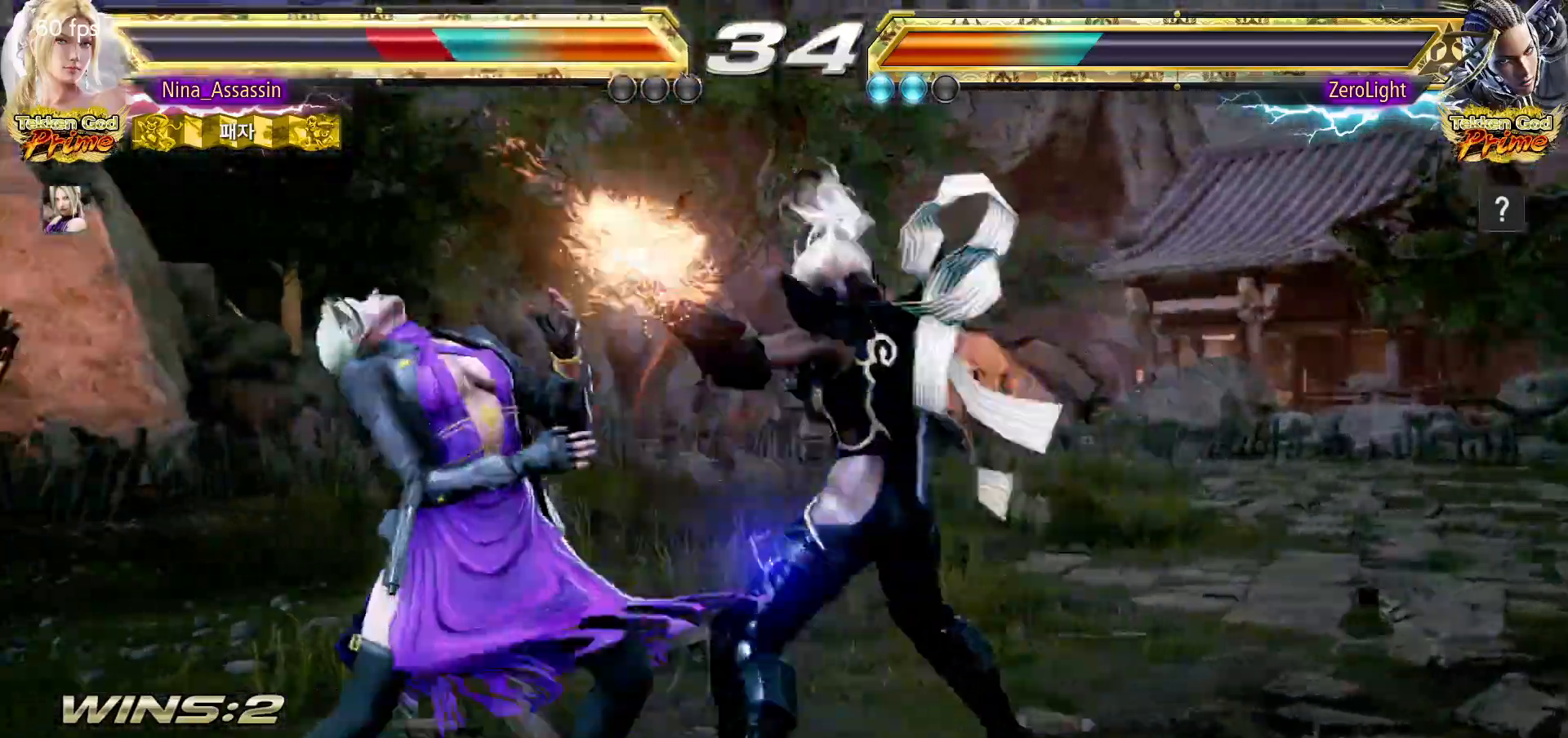
{"buttons": ["CIRCLE"], "left_stick": "down", "events": [[433, "left_stick", "down"], [483, "CIRCLE", "down"]]}
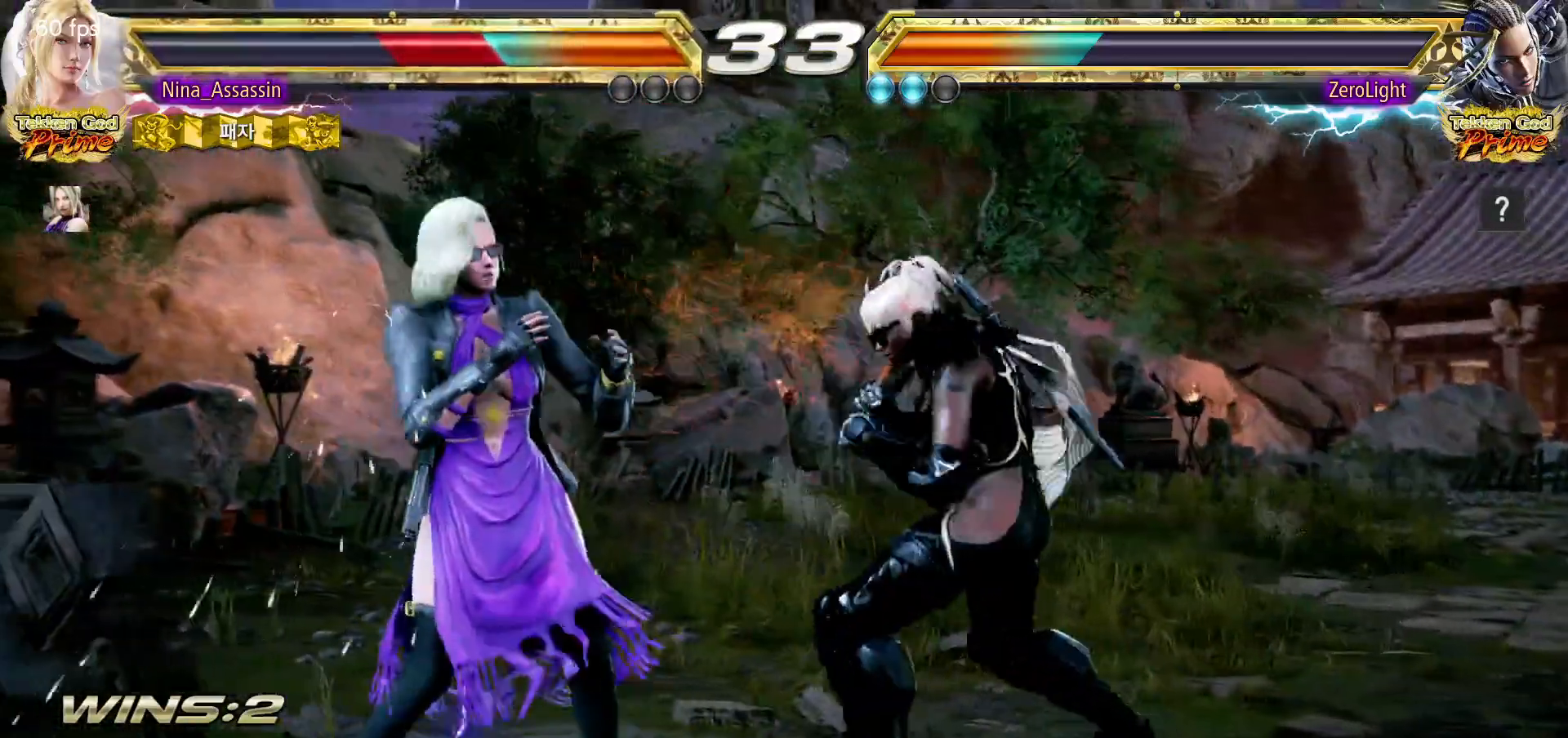
{"buttons": [], "left_stick": "center", "events": [[50, "CIRCLE", "up"], [100, "left_stick", "center"], [117, "SQUARE", "down"], [167, "SQUARE", "up"]]}
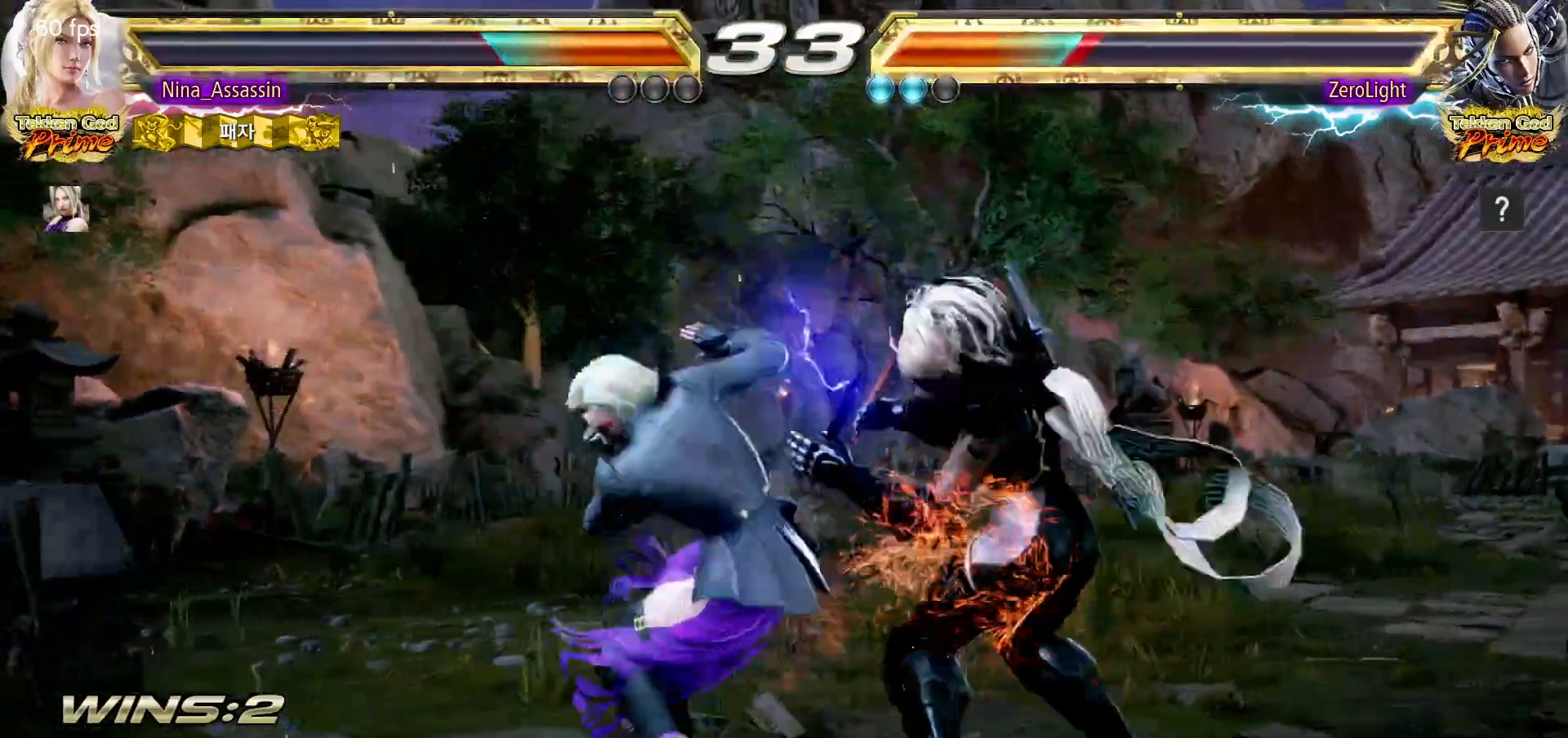
{"buttons": [], "left_stick": "down-right", "events": [[483, "left_stick", "down-right"]]}